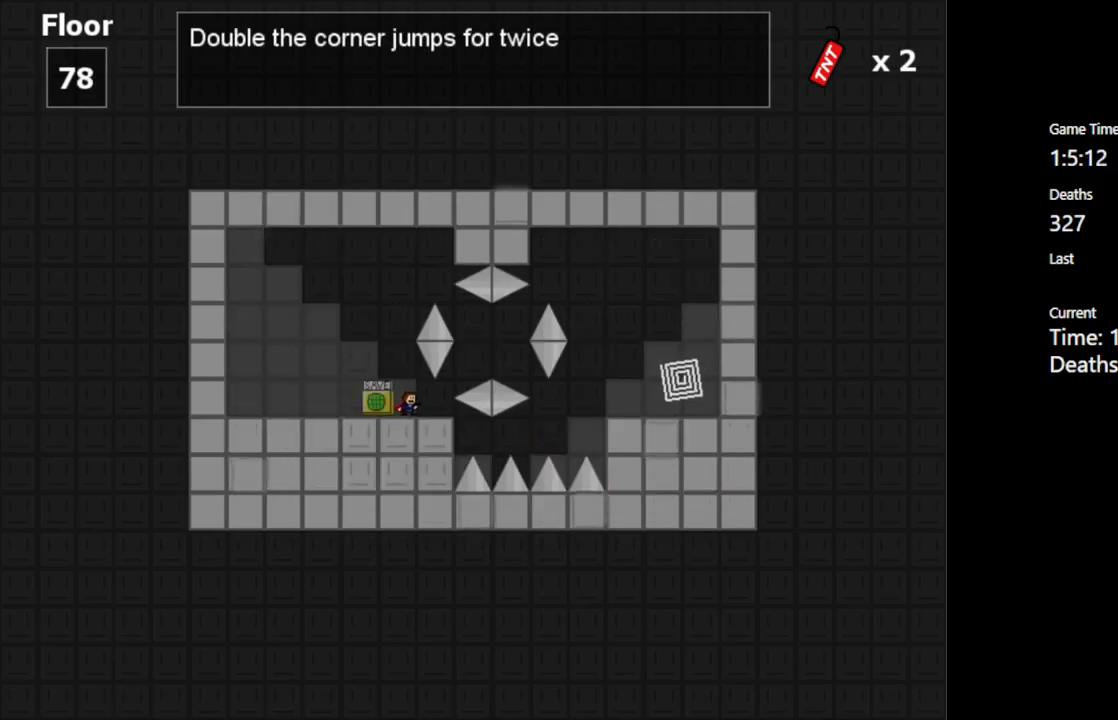
Gameplay with keyboard; each line is a JSON object with the keys held at the frame after it. "events" lists presses ("down") and releases ("up") of "c", "ctrl", "down", "left", "r", "right", "shift_l", "shift_r", "up", "v", "x" and "z" between this image and that frame as [ms after this image, input, new state], when the widget could be followed in between. No other keys are recorded. Mouse input is not recorded.
{"keys": [], "events": [[216, "right", "down"], [300, "right", "up"]]}
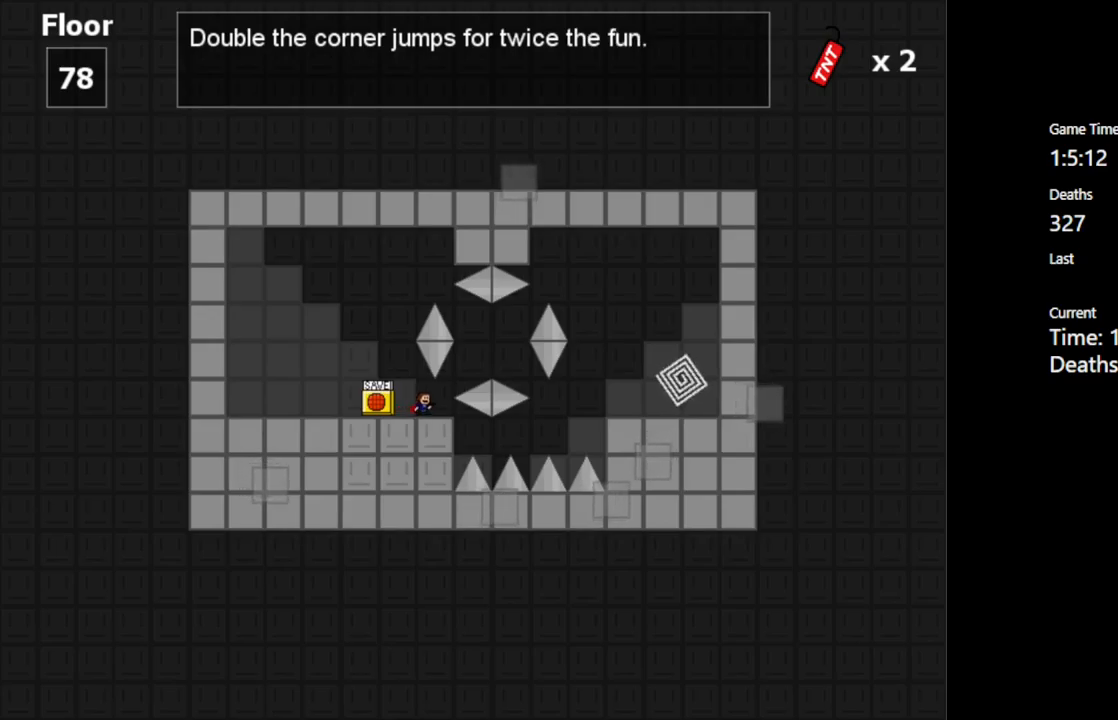
{"keys": [], "events": [[134, "right", "down"], [184, "right", "up"]]}
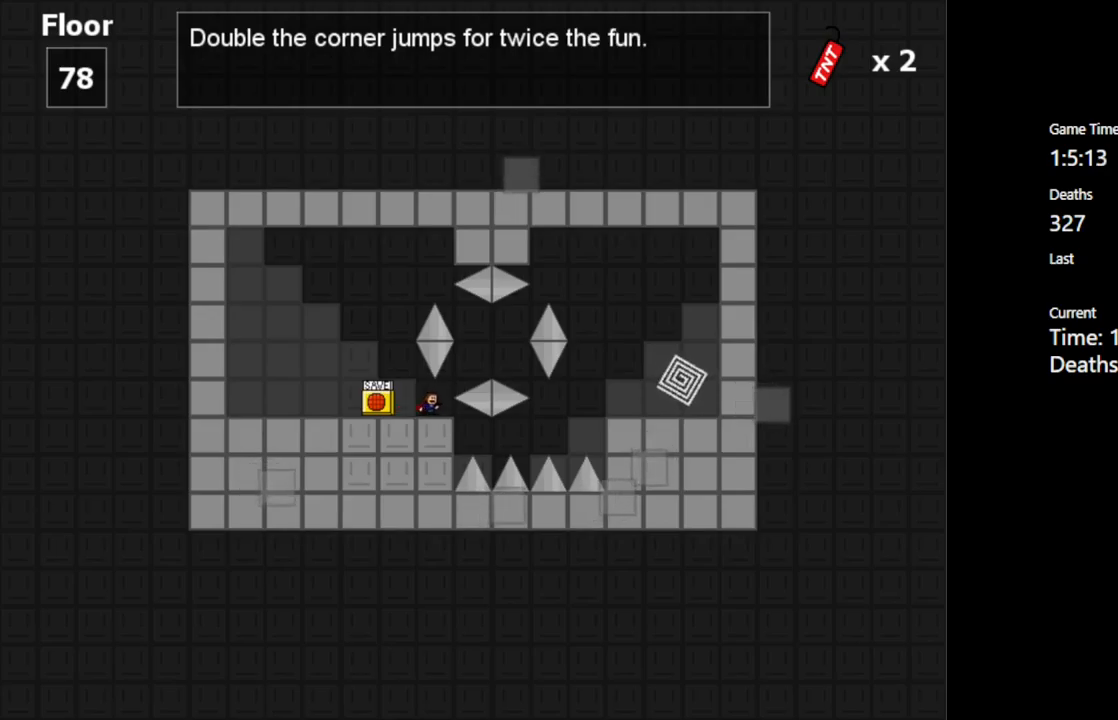
{"keys": ["right"], "events": [[334, "right", "down"]]}
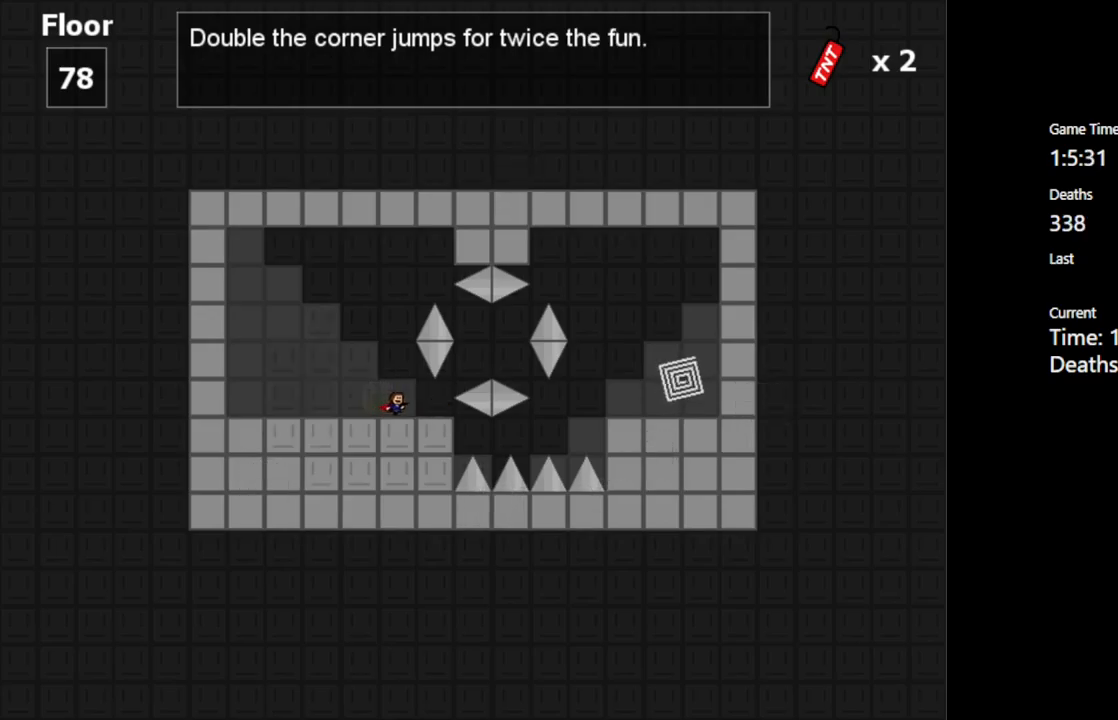
{"keys": [], "events": [[234, "right", "up"]]}
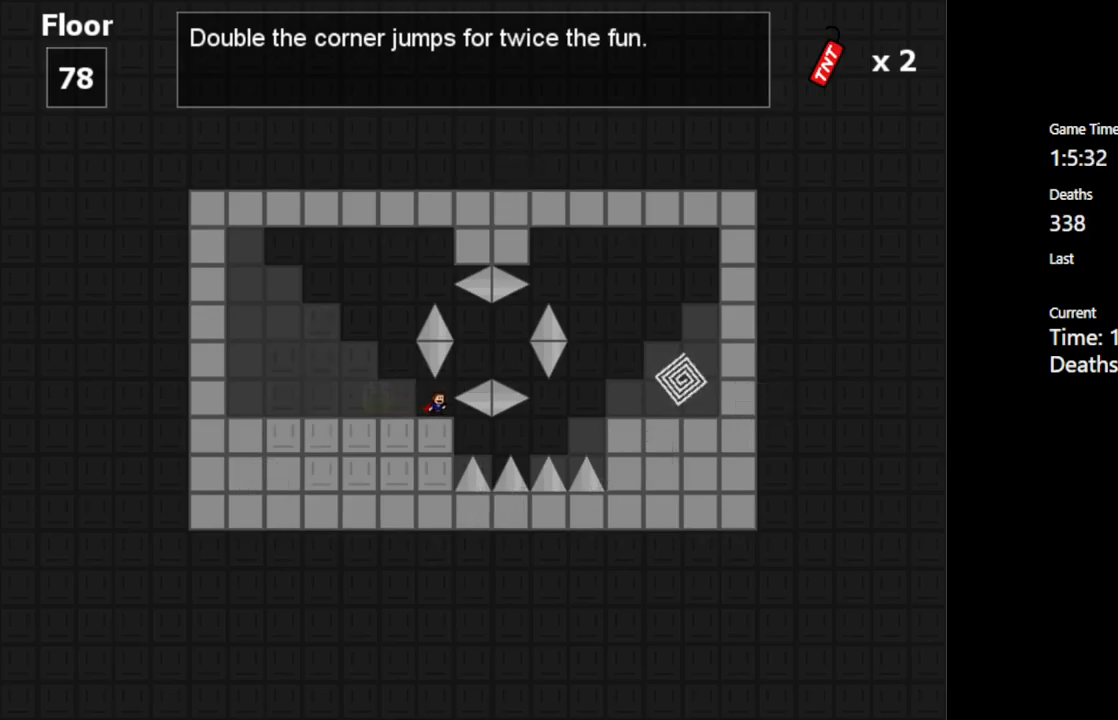
{"keys": ["right"], "events": [[134, "shift_l", "down"], [150, "right", "down"], [300, "shift_l", "up"]]}
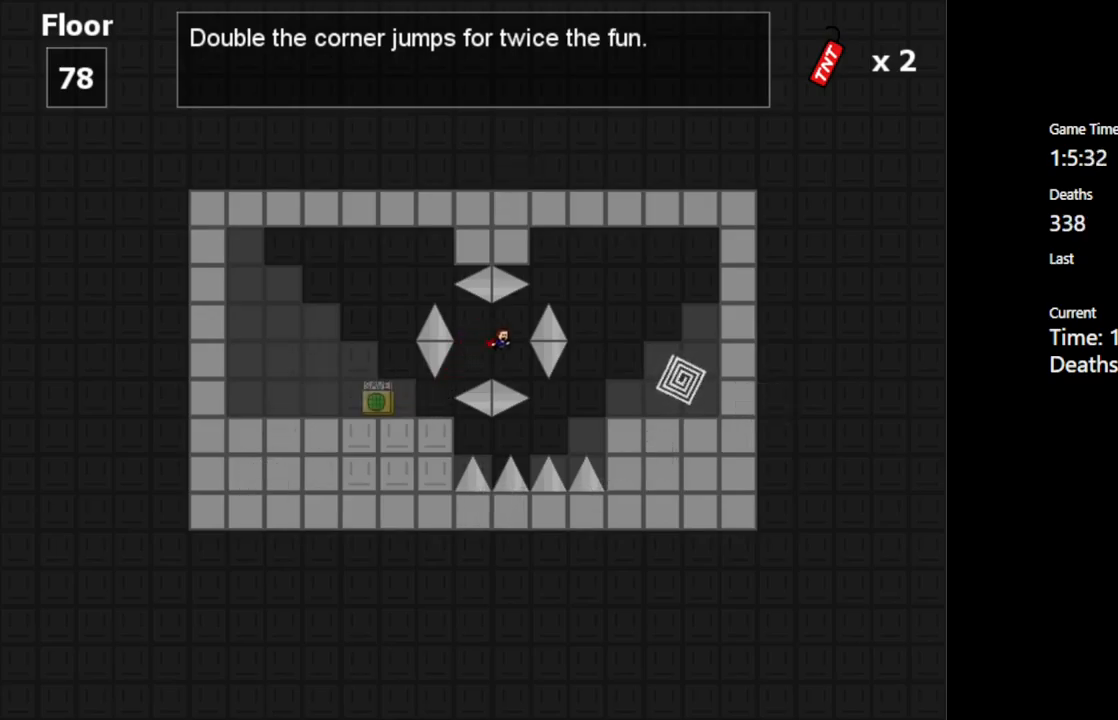
{"keys": ["right", "shift_l"], "events": [[317, "shift_l", "down"]]}
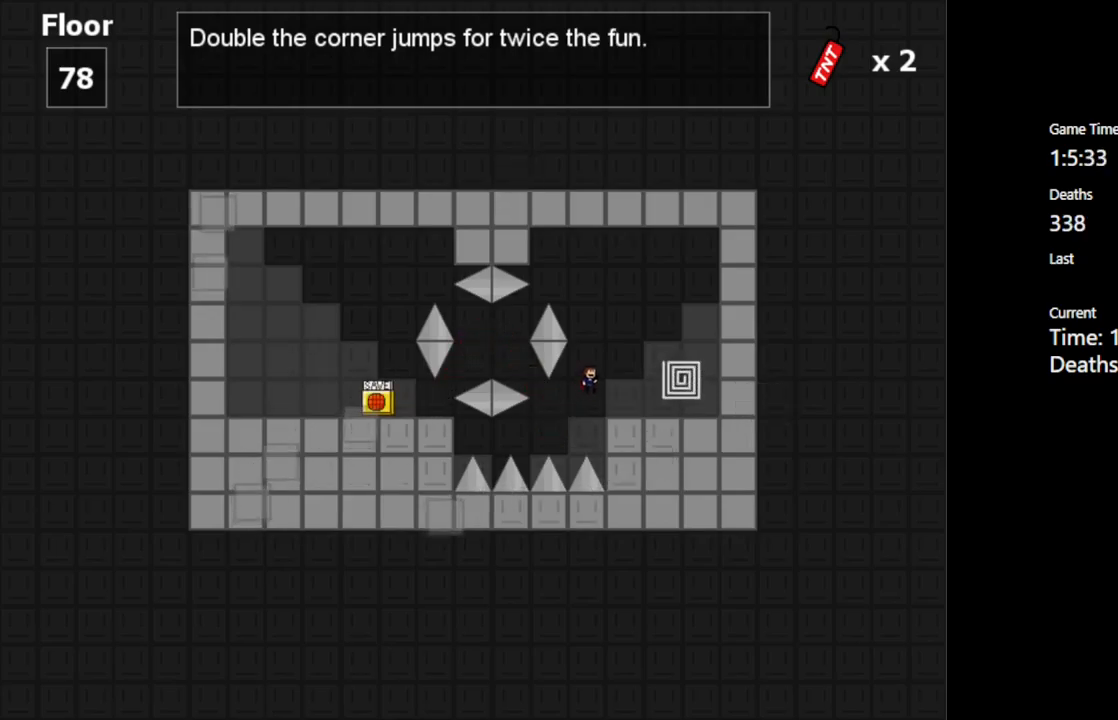
{"keys": [], "events": [[250, "shift_l", "up"], [467, "right", "up"]]}
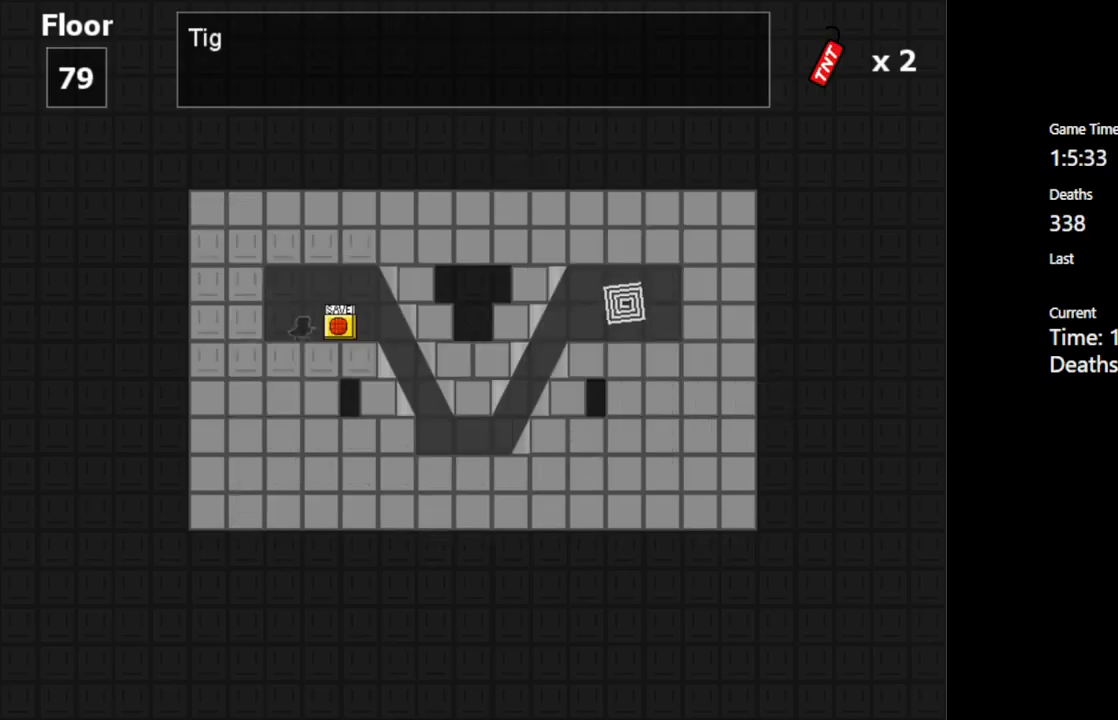
{"keys": ["right"], "events": [[384, "right", "down"]]}
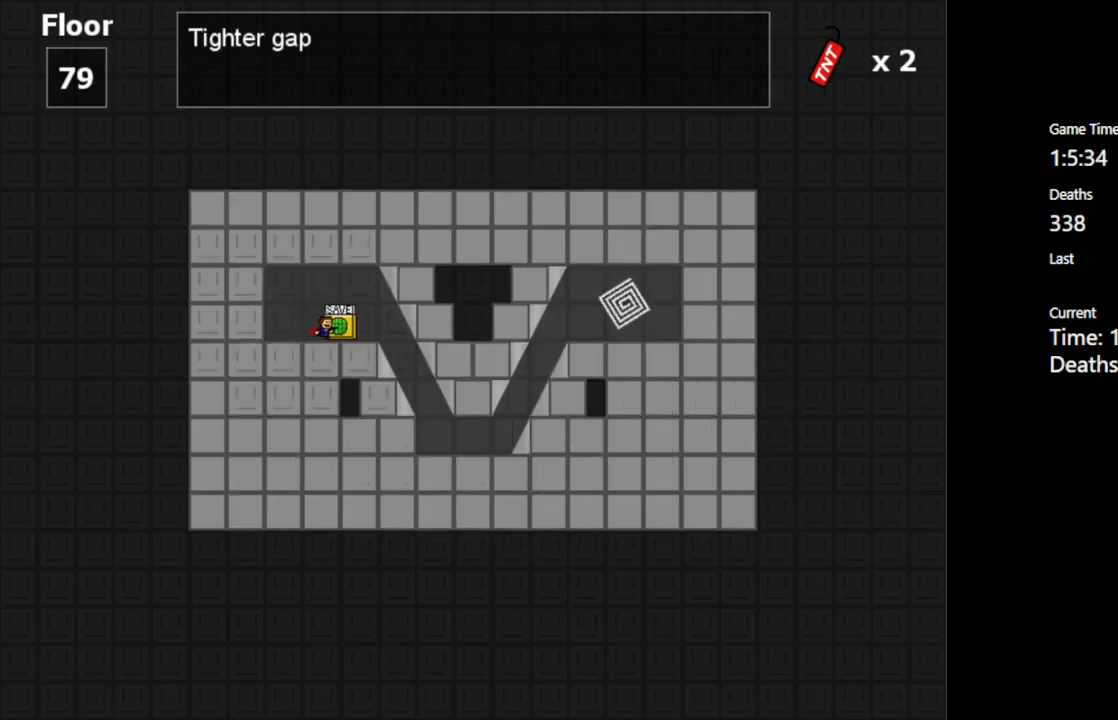
{"keys": [], "events": [[200, "right", "up"]]}
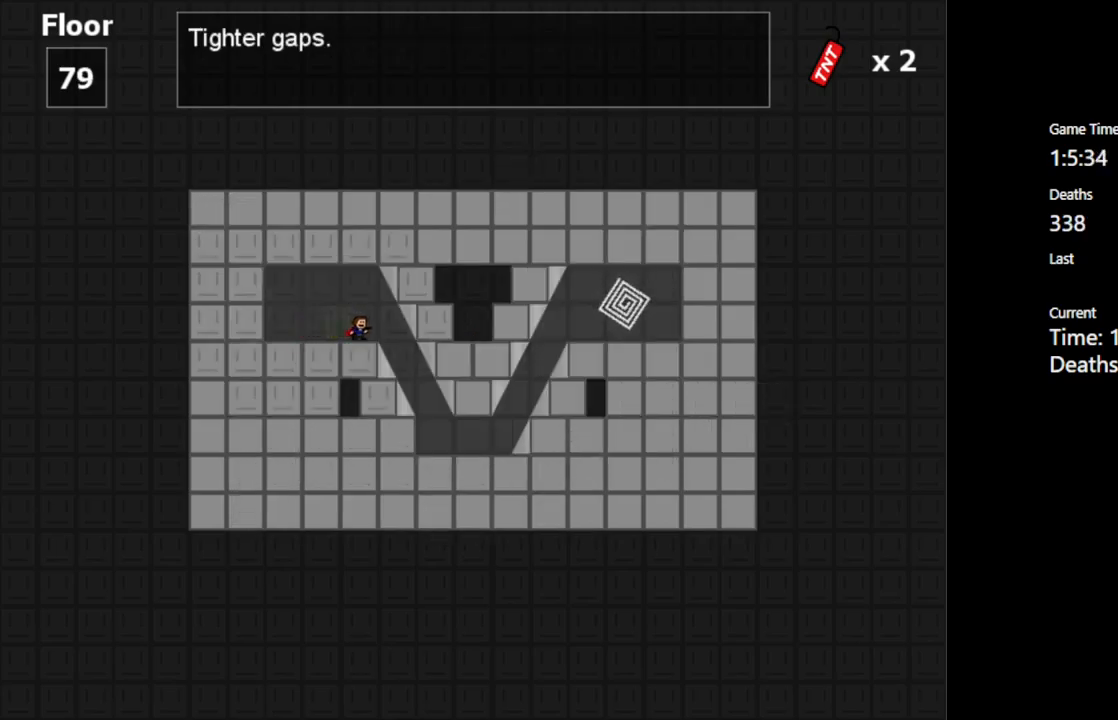
{"keys": ["right"], "events": [[17, "right", "down"], [167, "right", "up"], [417, "right", "down"]]}
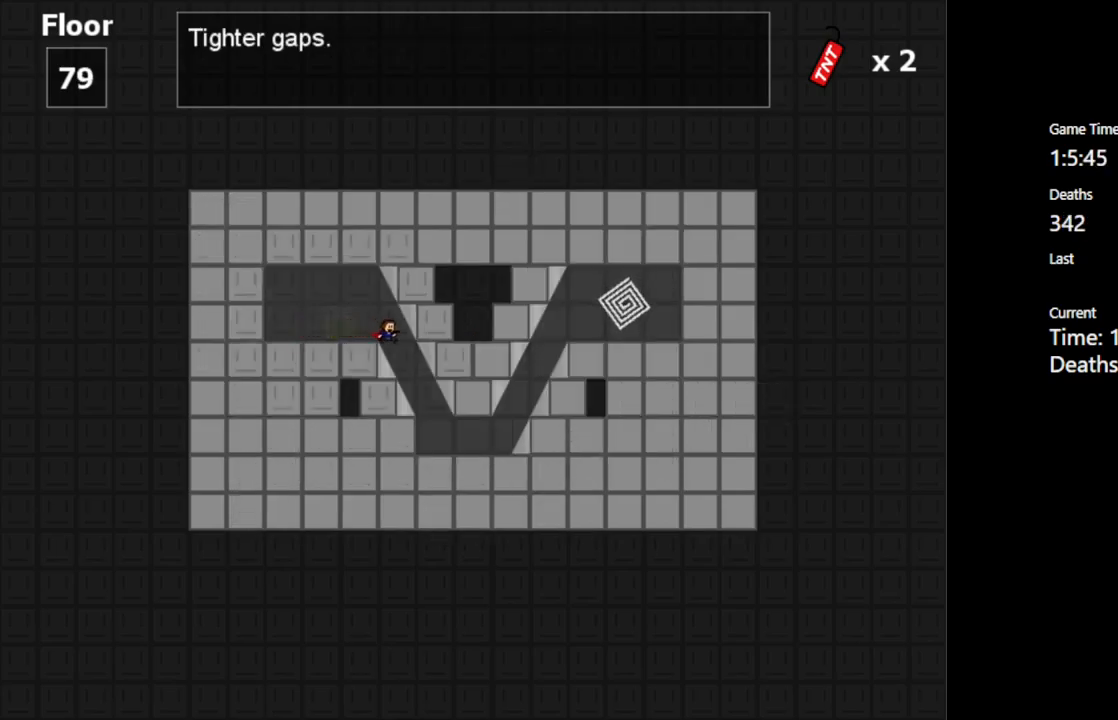
{"keys": ["right"], "events": [[50, "right", "up"], [134, "right", "down"]]}
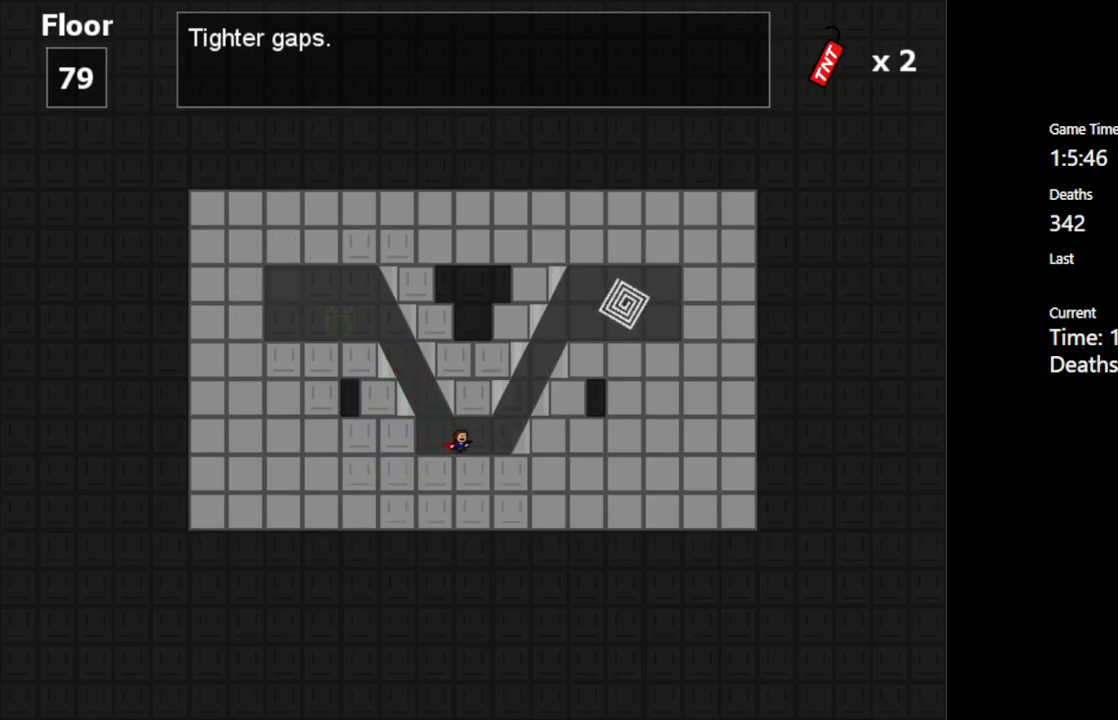
{"keys": [], "events": [[83, "right", "up"], [333, "right", "down"], [450, "right", "up"]]}
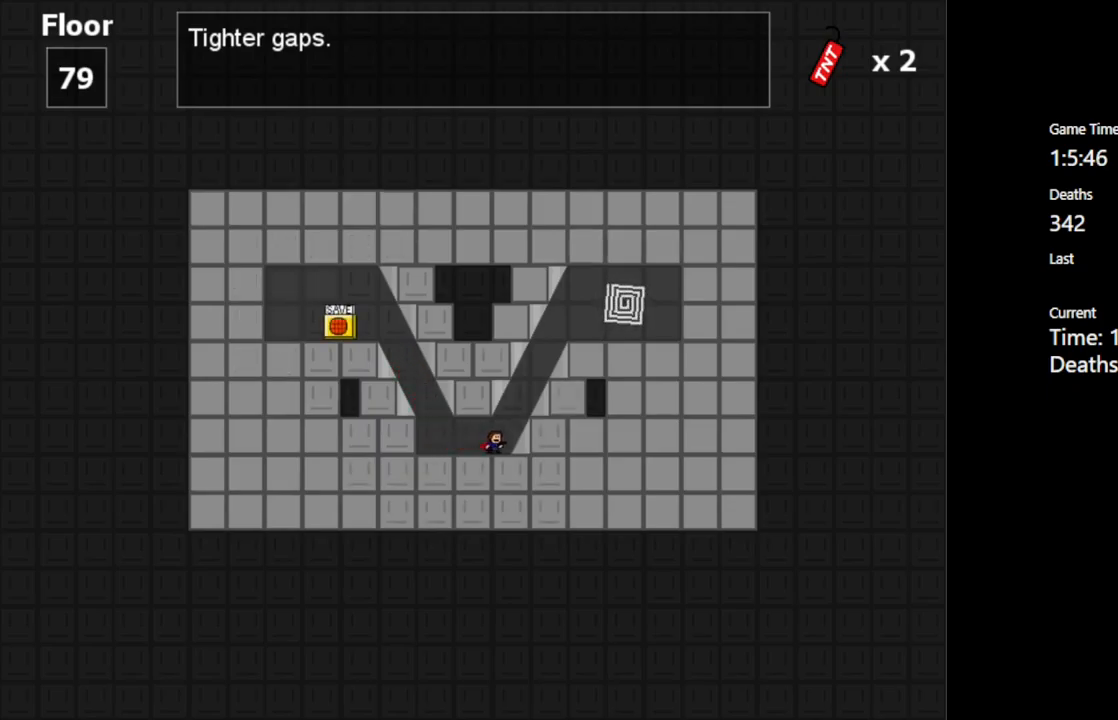
{"keys": ["right", "shift_l"], "events": [[250, "right", "down"], [267, "shift_l", "down"], [433, "shift_l", "up"], [483, "shift_l", "down"]]}
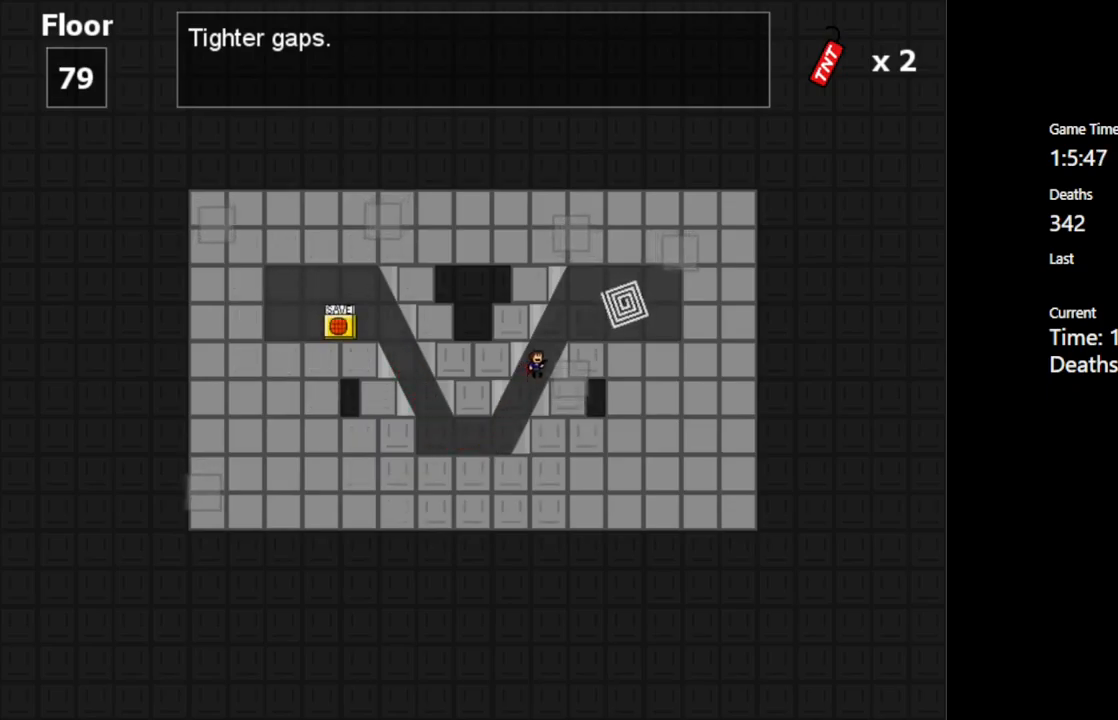
{"keys": [], "events": [[400, "shift_l", "up"], [483, "right", "up"]]}
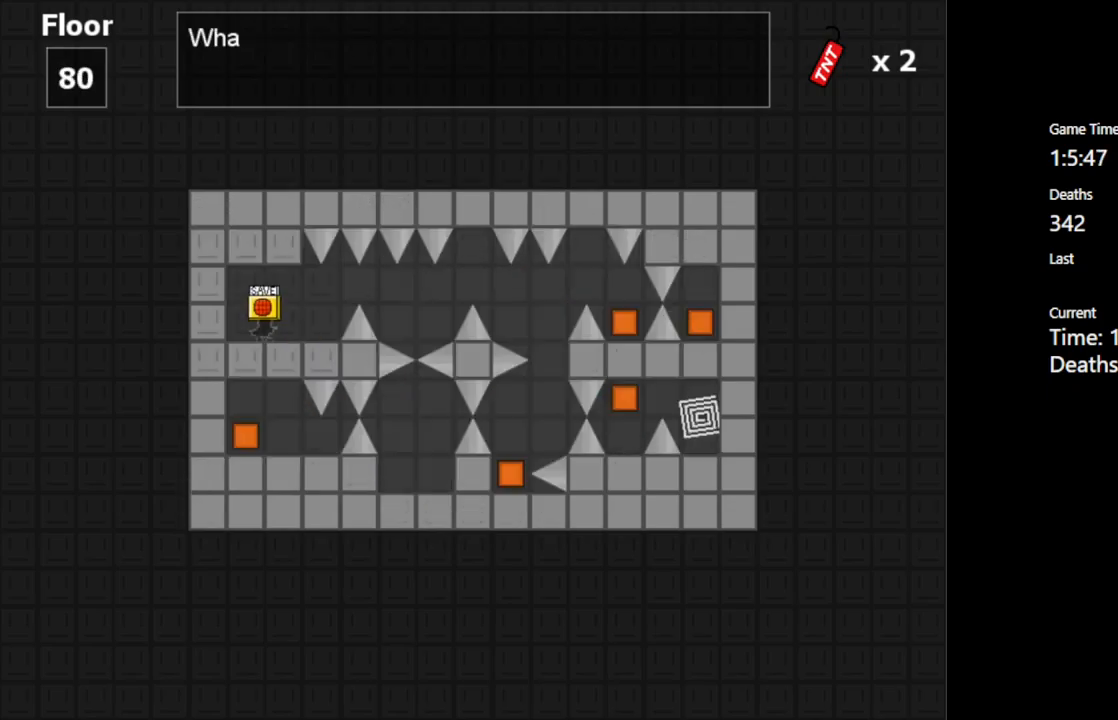
{"keys": [], "events": []}
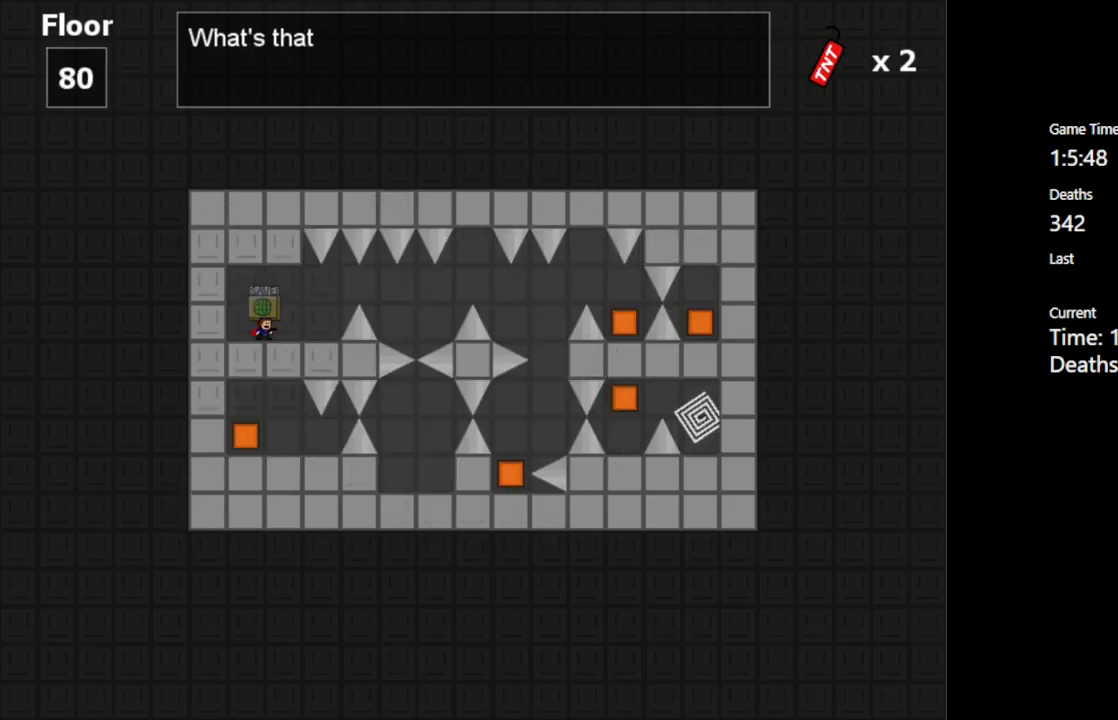
{"keys": [], "events": [[100, "right", "down"], [350, "right", "up"]]}
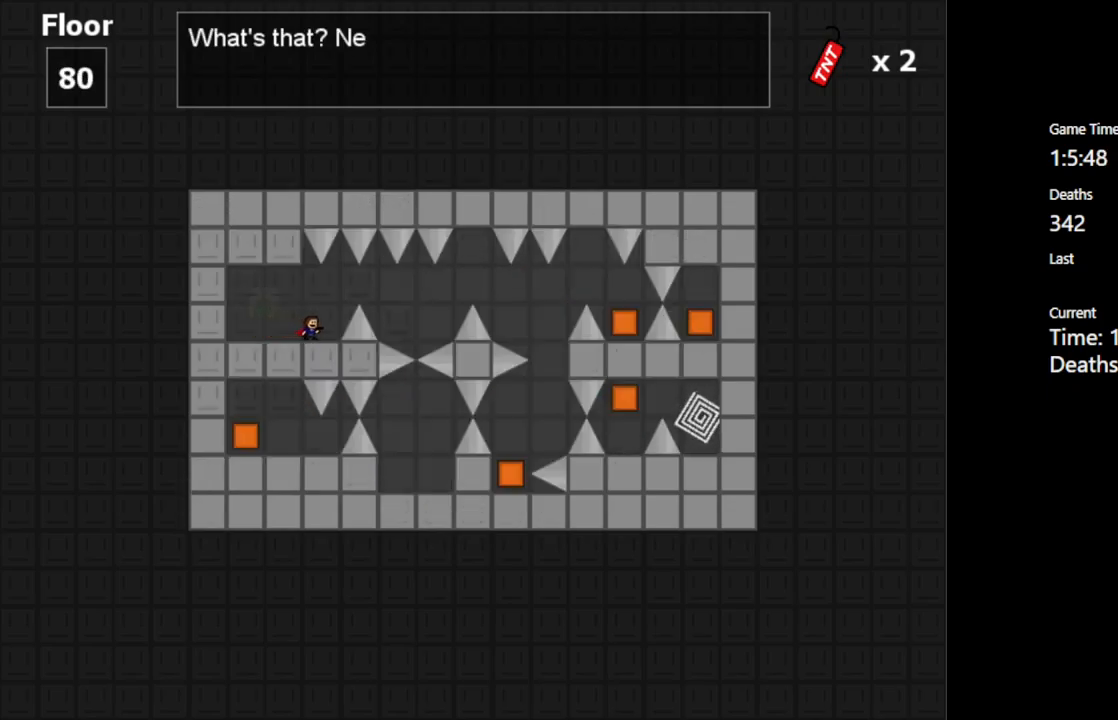
{"keys": ["right"], "events": [[100, "right", "down"], [183, "right", "up"], [500, "right", "down"]]}
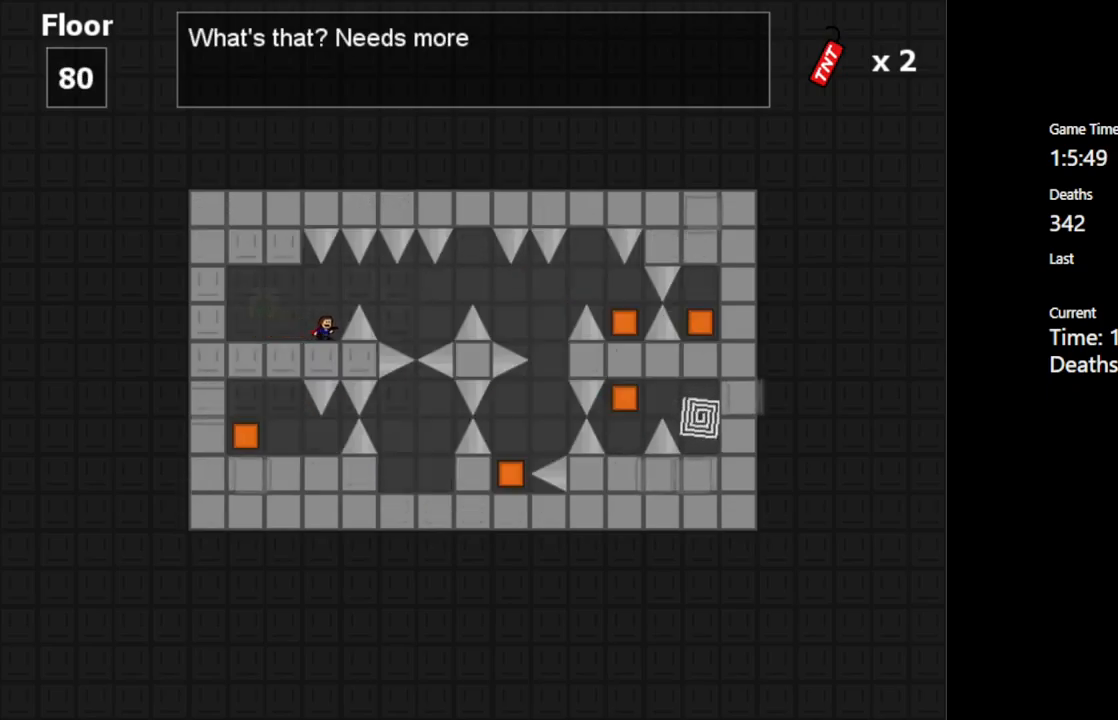
{"keys": ["right"], "events": [[33, "shift_l", "down"], [100, "shift_l", "up"]]}
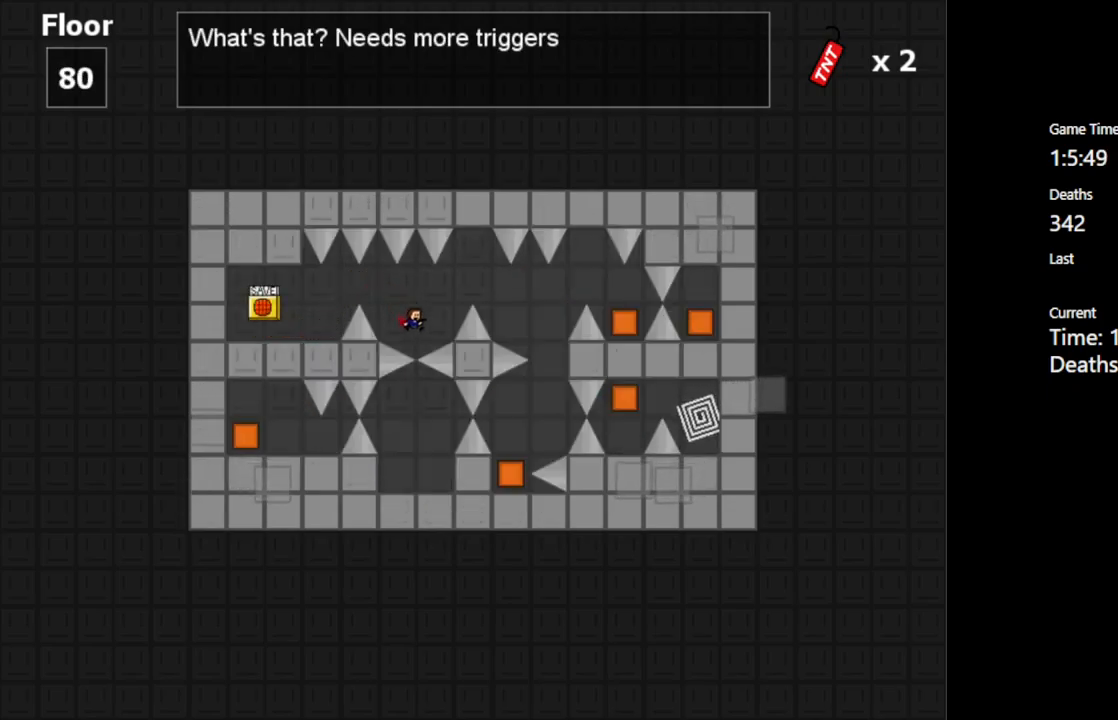
{"keys": ["right", "shift_l"], "events": [[33, "shift_l", "down"]]}
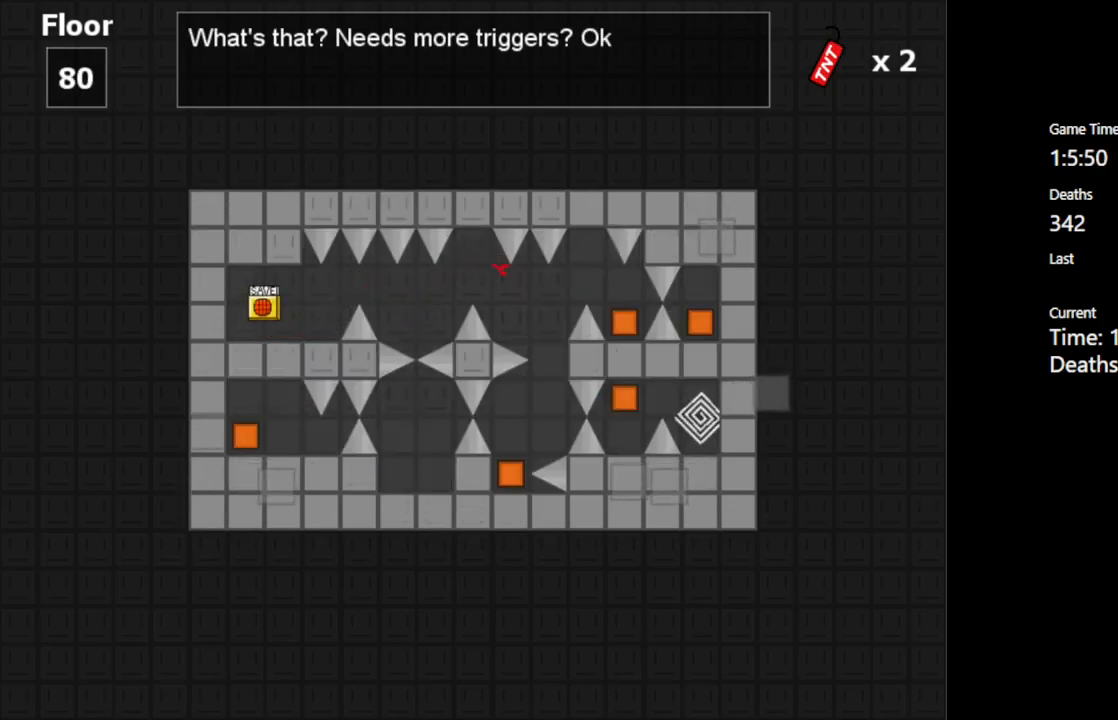
{"keys": ["r"], "events": [[117, "shift_l", "up"], [267, "right", "up"], [450, "r", "down"]]}
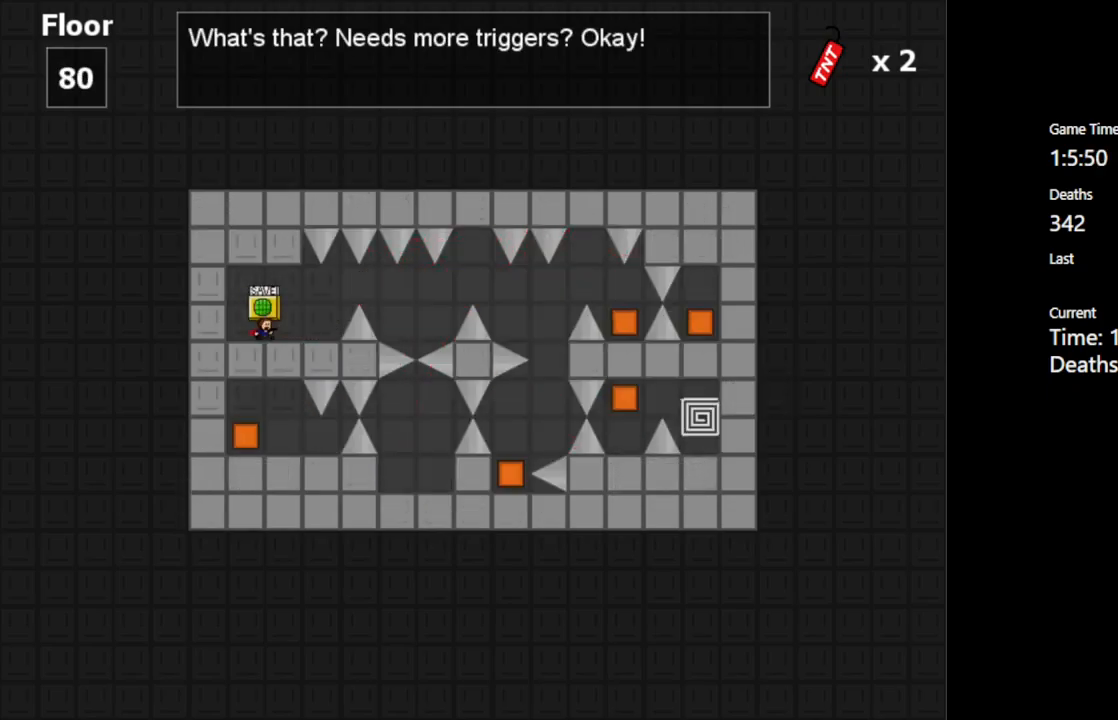
{"keys": ["right"], "events": [[50, "r", "up"], [217, "right", "down"], [284, "right", "up"], [350, "right", "down"]]}
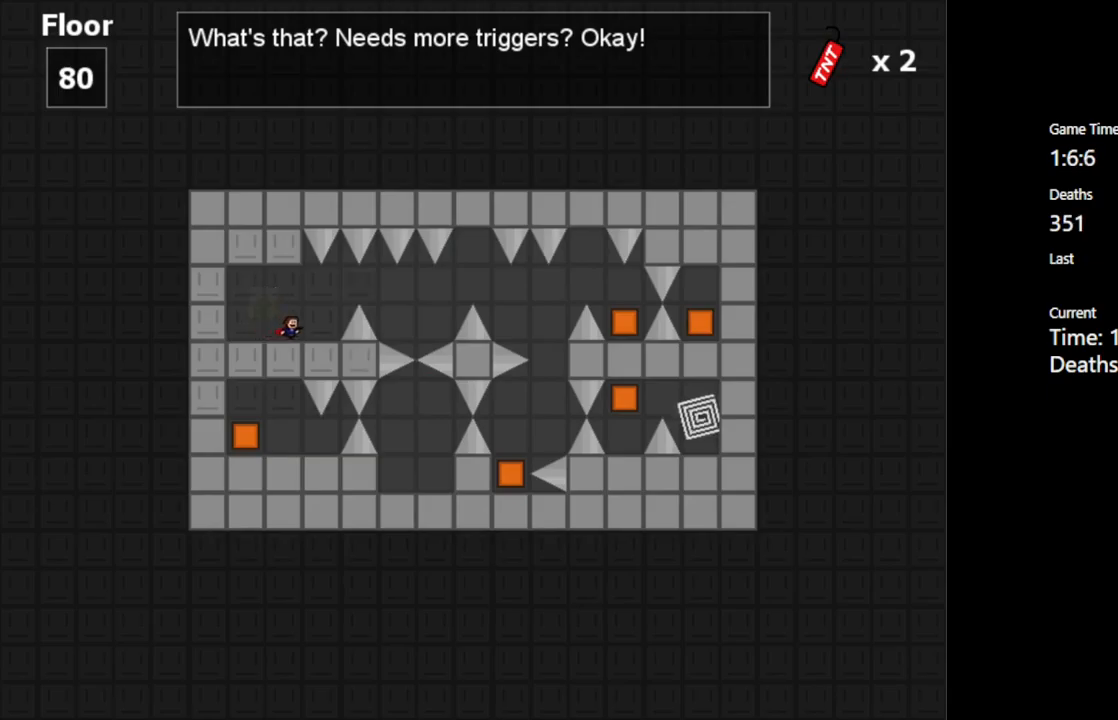
{"keys": [], "events": [[117, "right", "up"], [367, "right", "down"], [434, "right", "up"]]}
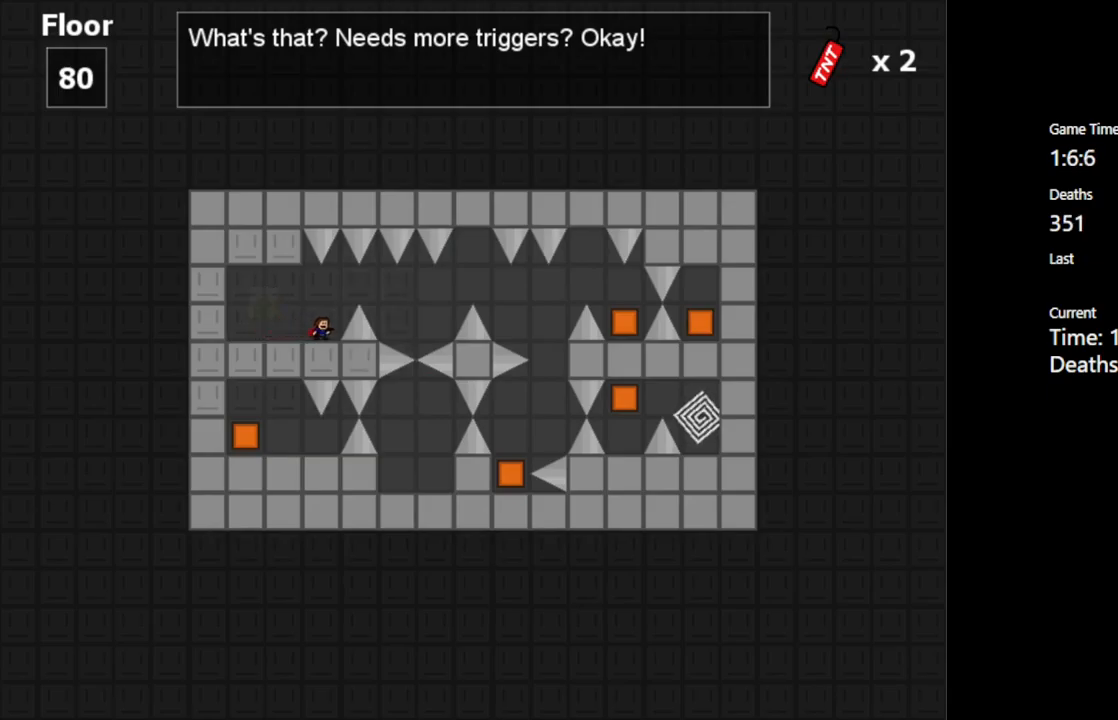
{"keys": ["right"], "events": [[234, "right", "down"], [250, "shift_l", "down"], [334, "shift_l", "up"]]}
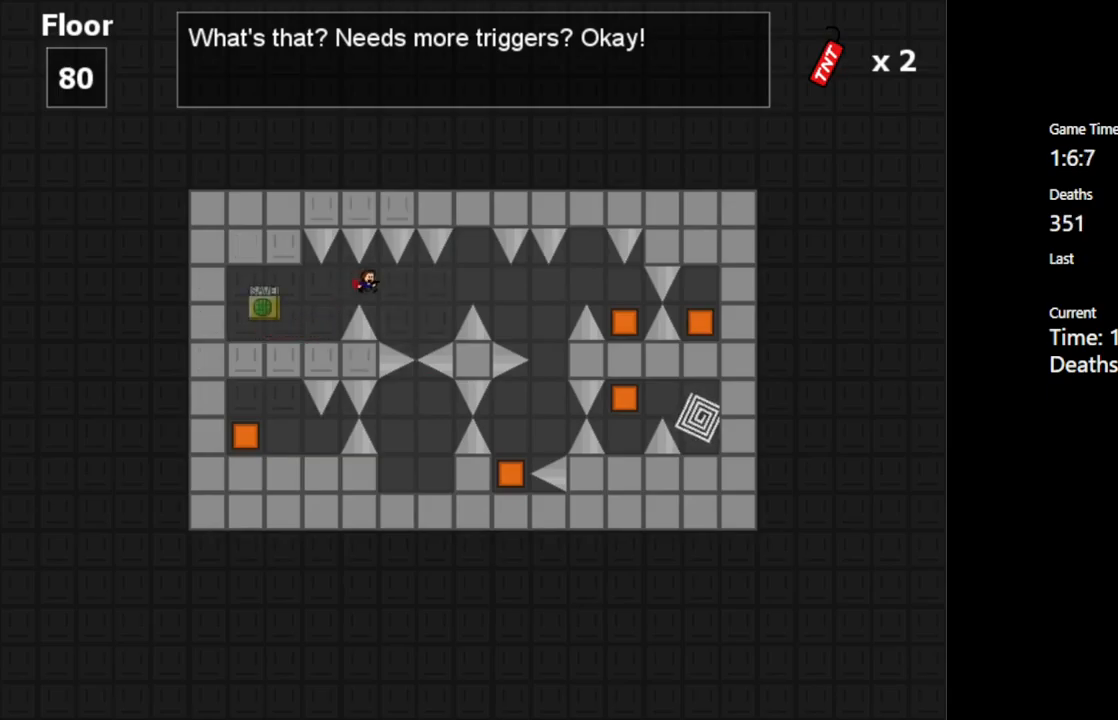
{"keys": ["right", "shift_l"], "events": [[267, "shift_l", "down"]]}
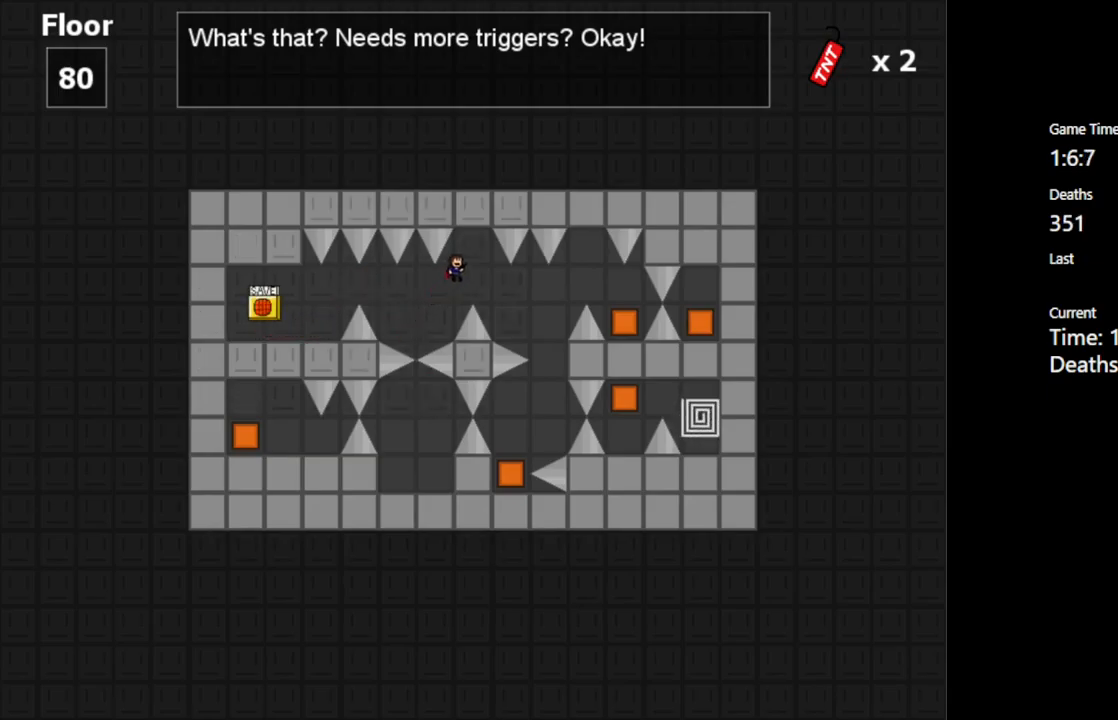
{"keys": [], "events": [[167, "shift_l", "up"], [500, "right", "up"]]}
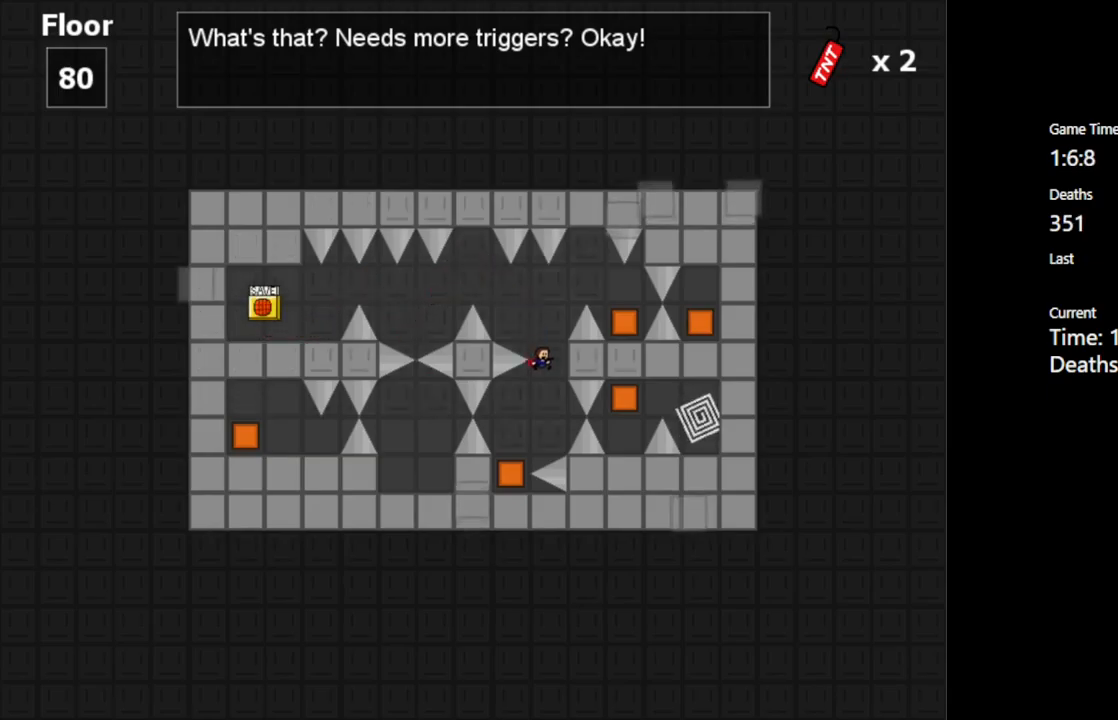
{"keys": [], "events": [[34, "left", "down"], [284, "left", "up"]]}
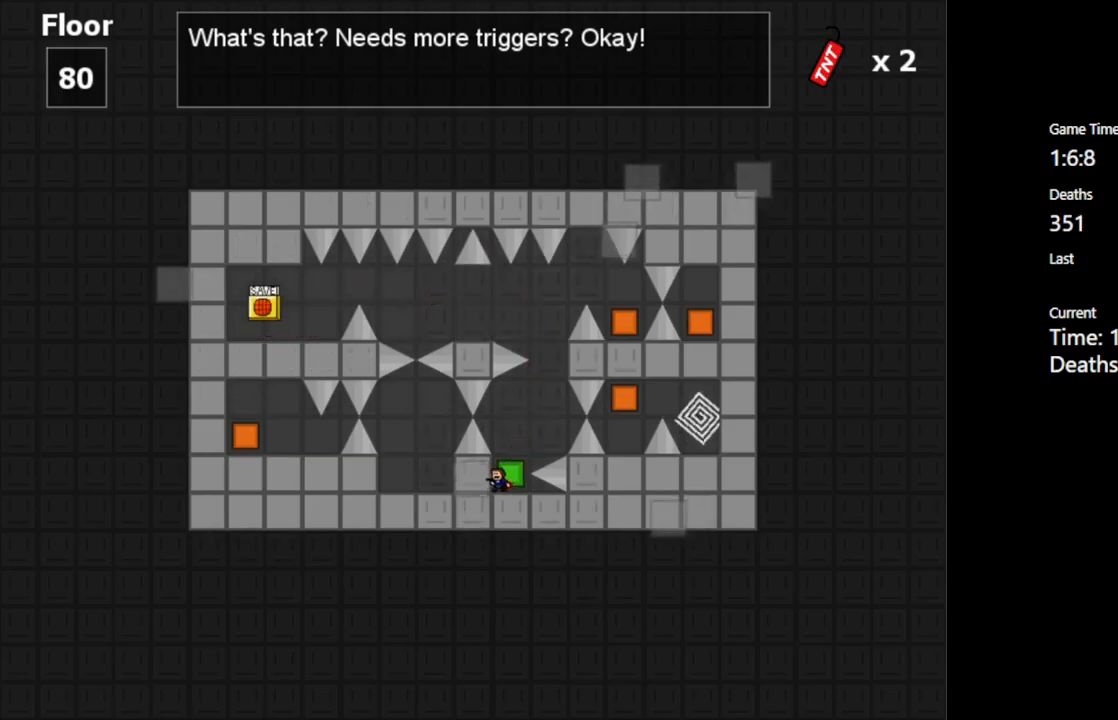
{"keys": ["right", "shift_l"], "events": [[334, "shift_l", "down"], [350, "right", "down"]]}
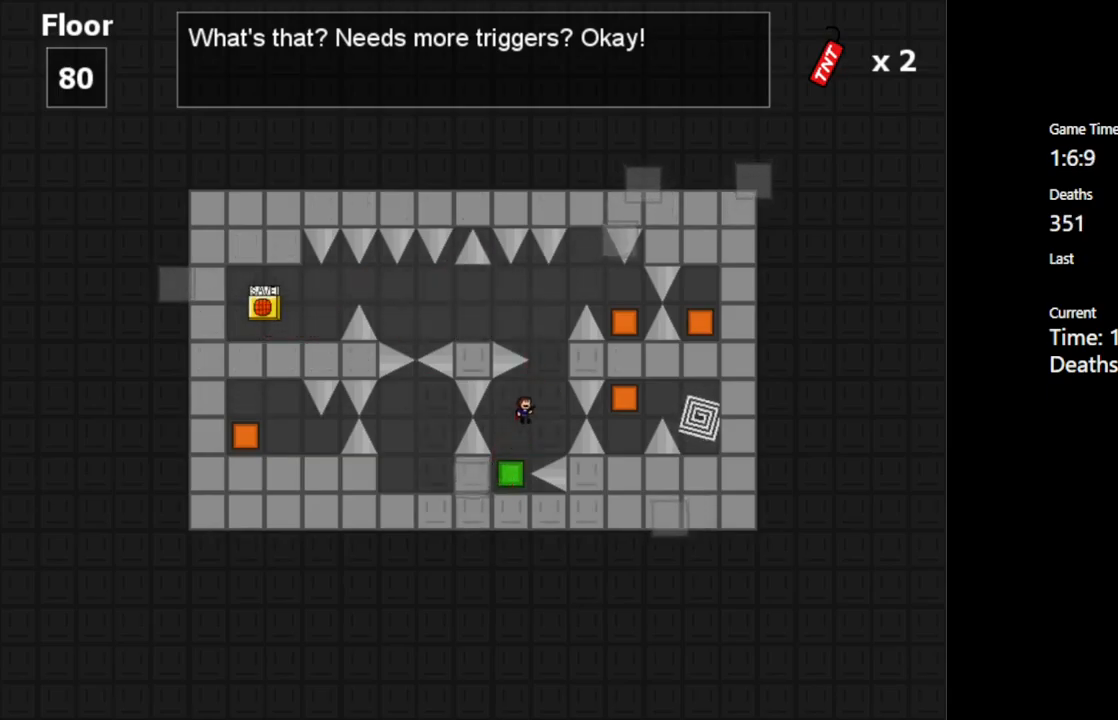
{"keys": ["left", "shift_l"], "events": [[134, "right", "up"], [150, "shift_l", "up"], [250, "shift_l", "down"], [284, "left", "down"]]}
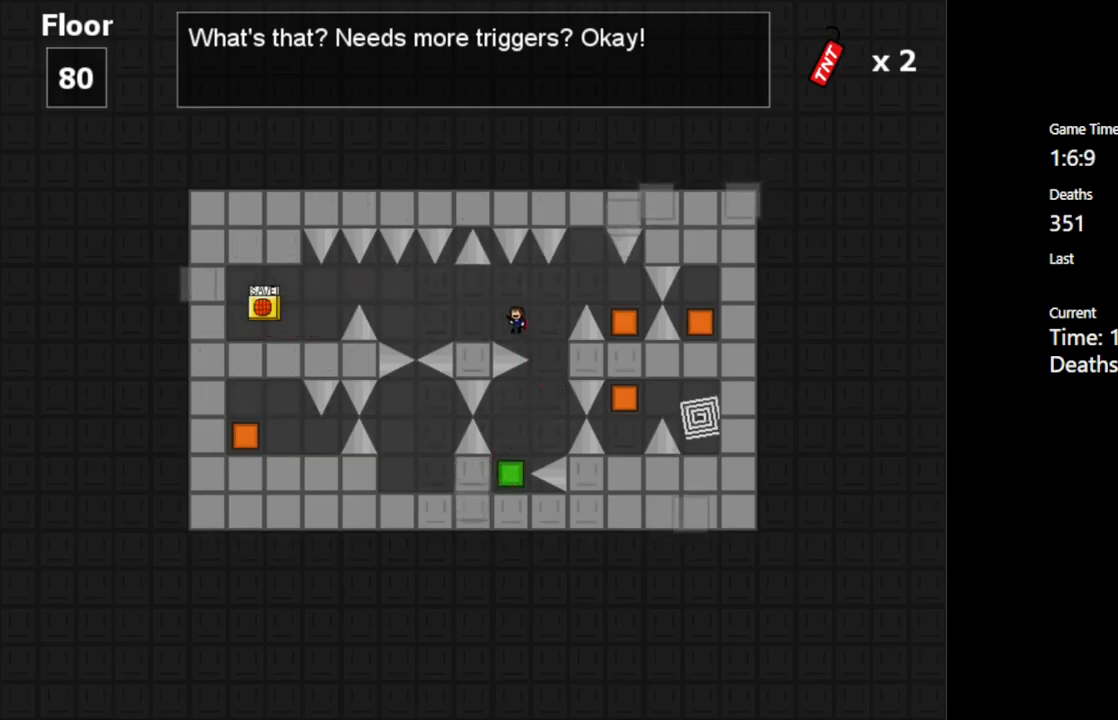
{"keys": [], "events": [[67, "shift_l", "up"], [200, "left", "up"], [434, "shift_l", "down"], [467, "shift_l", "up"]]}
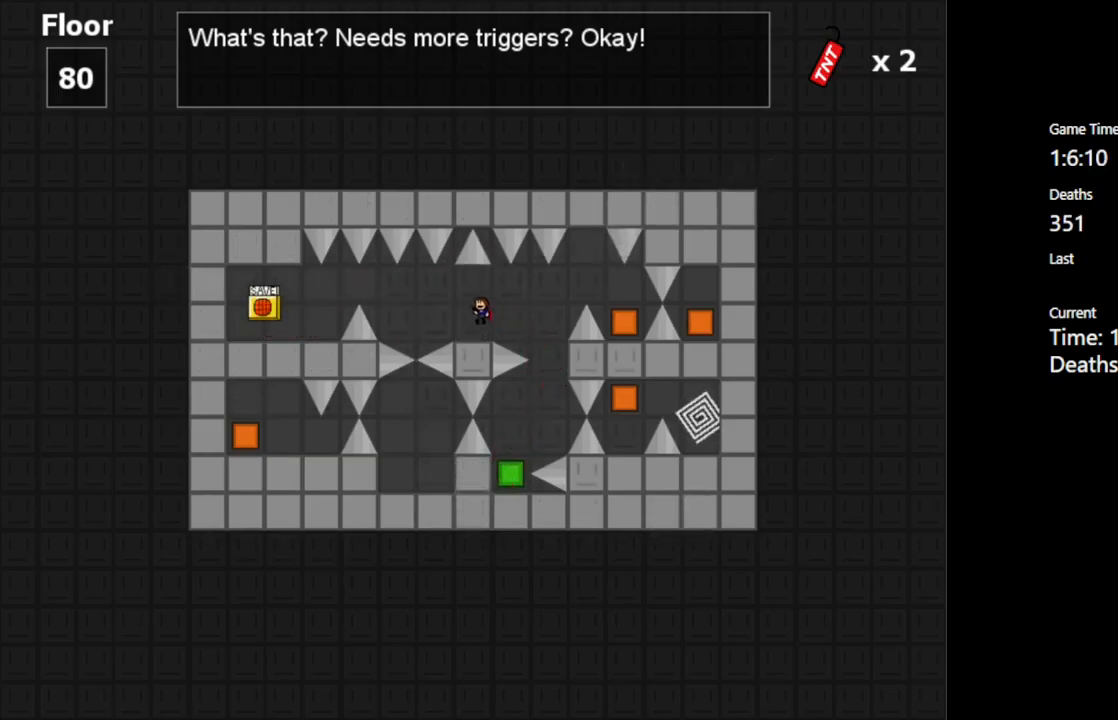
{"keys": ["right", "shift_l"], "events": [[67, "right", "down"], [417, "shift_l", "down"]]}
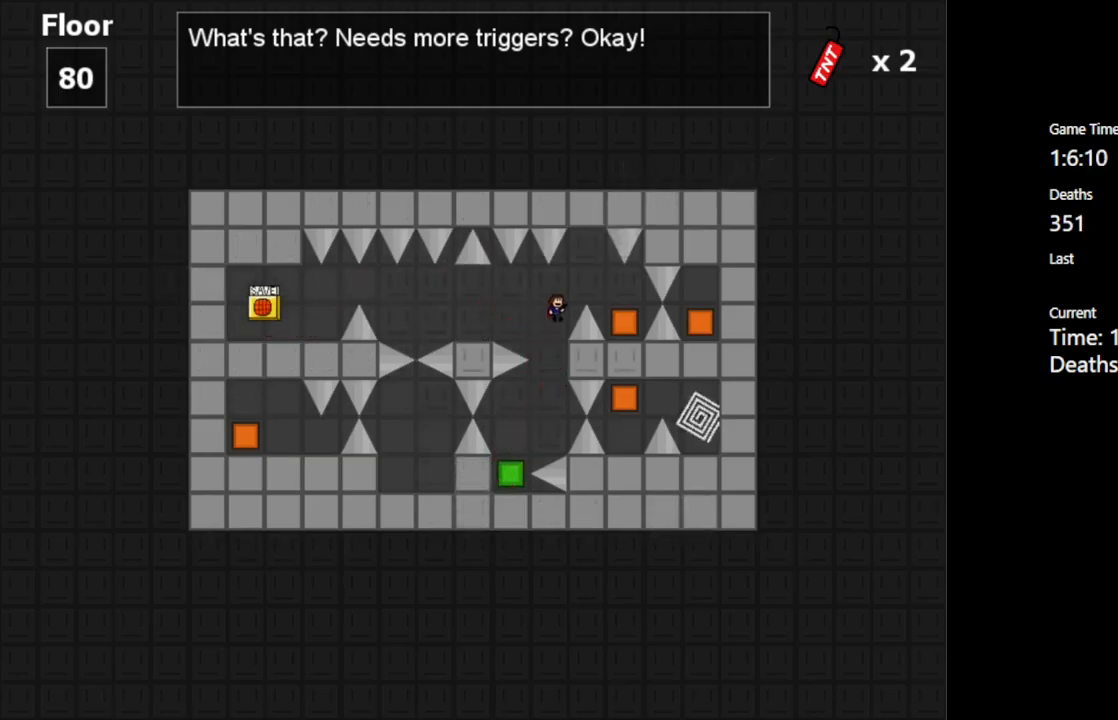
{"keys": [], "events": [[267, "shift_l", "up"], [366, "right", "up"]]}